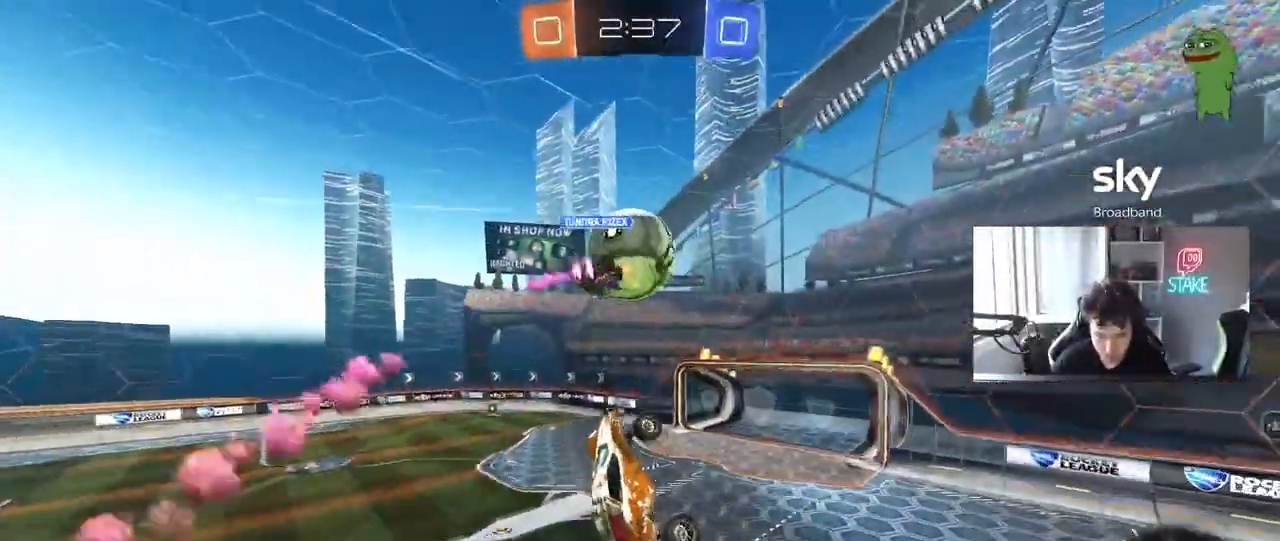
Gameplay with keyboard and mouse; each line is a JSON object with the keys and mouse buttons held at the frame after it. "events" lists presses ("down") and releases ("up") of "1", "2", "3", "4", "5", "a", "alt", "c", "caps_lock", "ctrl", "d", "e", "f", "g", "q", "r", "s", "shift", "space", "t", "tab", "v", "w", "x", "z", "mouse_left", "mouse_wheel" and "mouse_right" between this image and that frame as [ms after this image, input, new state], when the widget could be followed in between. "mouse_left", "mouse_wheel", "mouse_right" = the "left", "wheel", "right" buttons of the "mouse" list. No other keys are recorded. "wheel" means that the mouse wheel is clicked or scrolled. "mouse_move" is the direction in which the mouse moves at that frame (one of eight, or "still"), when it could be read.
{"keys": ["a", "shift"], "mouse": ["left"], "mouse_move": "still", "events": [[117, "mouse_left", "up"], [167, "mouse_left", "down"], [167, "shift", "down"], [217, "shift", "up"], [217, "w", "down"], [300, "mouse_left", "up"], [350, "w", "up"], [450, "mouse_left", "down"], [500, "shift", "down"]]}
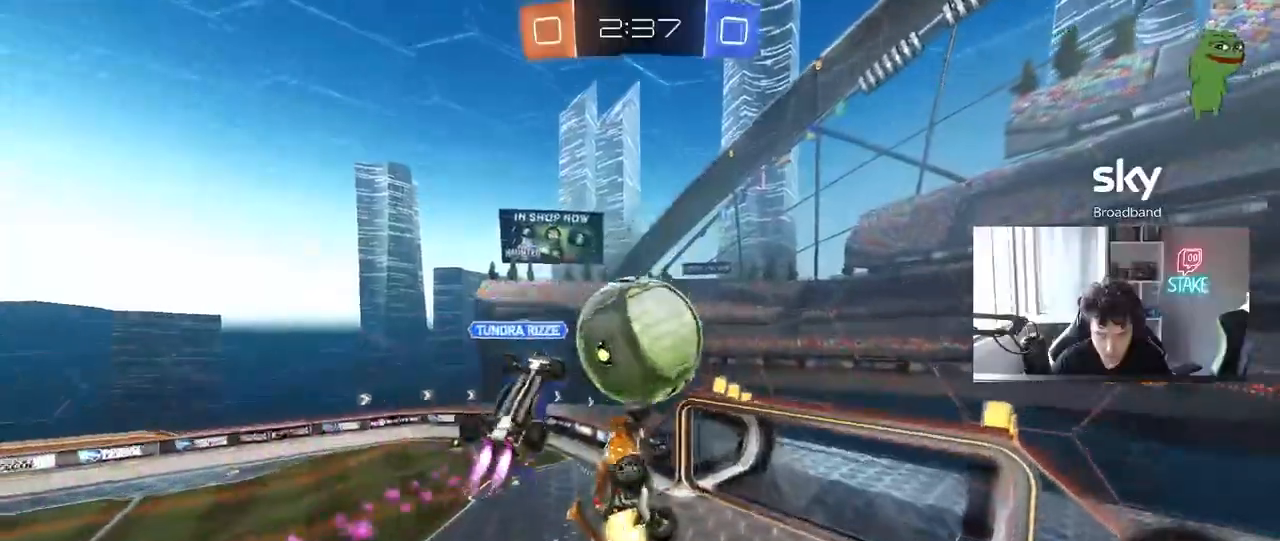
{"keys": ["a", "s"], "mouse": [], "mouse_move": "still", "events": [[133, "d", "down"], [183, "a", "up"], [233, "mouse_left", "up"], [233, "shift", "up"], [367, "s", "down"], [417, "shift", "down"], [467, "s", "up"], [500, "a", "down"], [500, "d", "up"], [500, "s", "down"], [500, "shift", "up"]]}
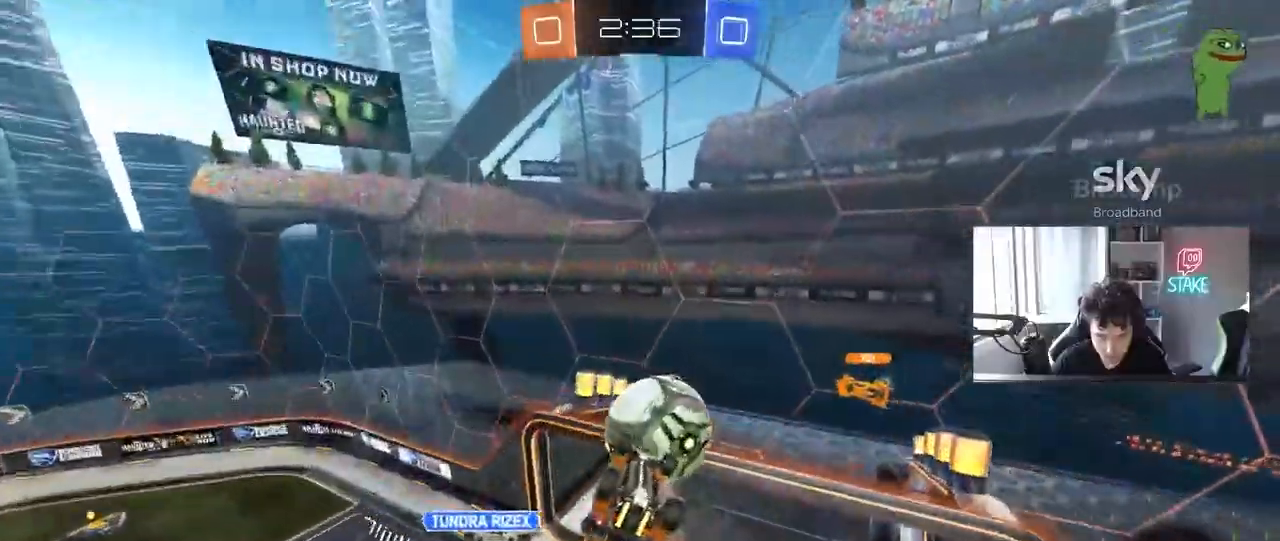
{"keys": ["d"], "mouse": [], "mouse_move": "still", "events": [[50, "a", "up"], [50, "s", "up"], [233, "a", "down"], [233, "shift", "down"], [333, "a", "up"], [333, "d", "down"], [433, "shift", "up"]]}
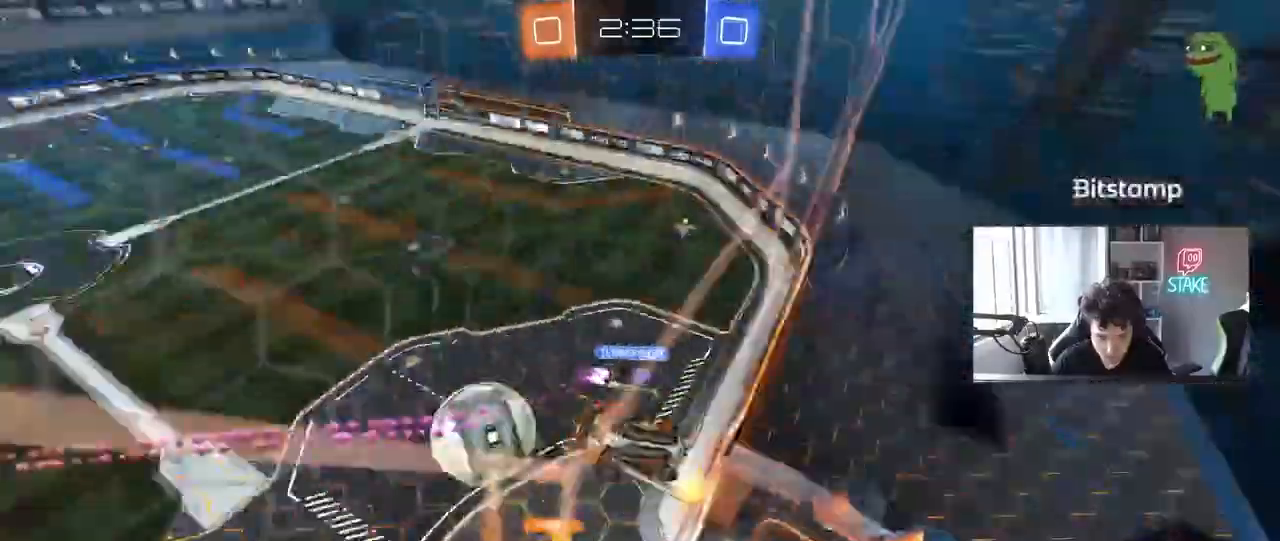
{"keys": ["d", "w"], "mouse": [], "mouse_move": "still", "events": [[117, "d", "up"], [217, "w", "down"], [400, "a", "down"], [483, "a", "up"], [483, "d", "down"]]}
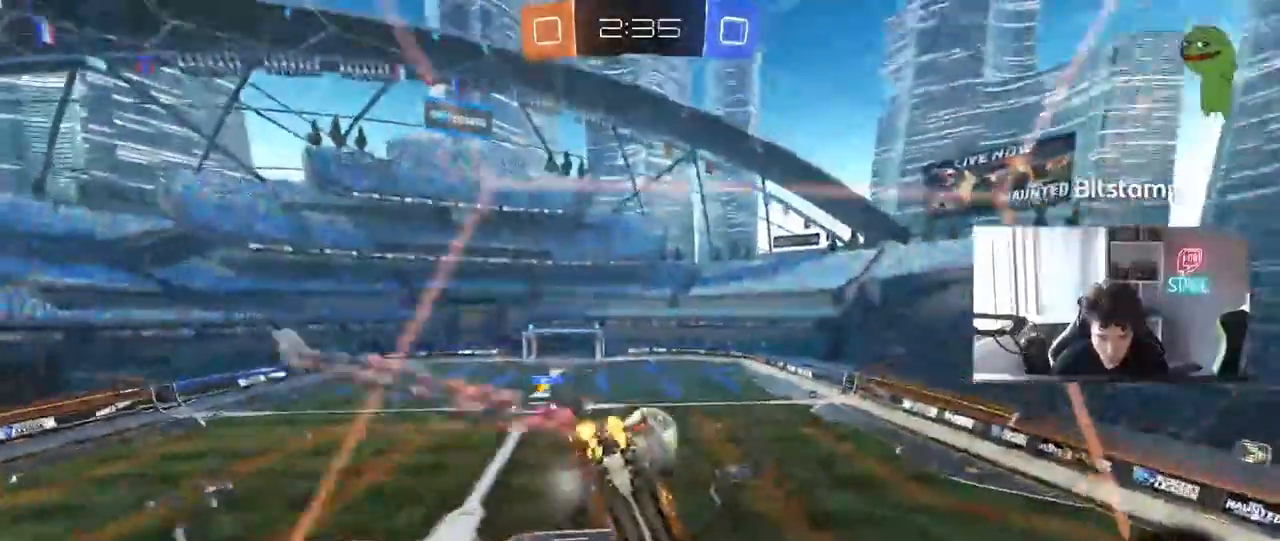
{"keys": ["a"], "mouse": [], "mouse_move": "still", "events": [[33, "w", "up"], [133, "mouse_right", "down"], [183, "d", "up"], [217, "s", "down"], [267, "d", "down"], [367, "a", "down"], [417, "d", "up"], [417, "mouse_right", "up"], [467, "s", "up"]]}
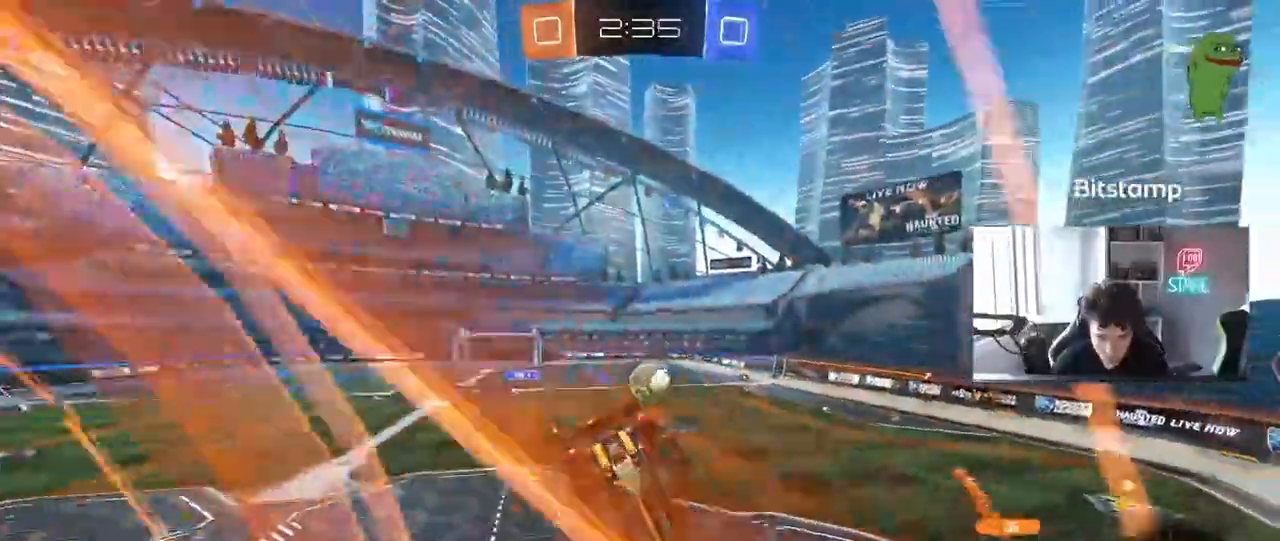
{"keys": ["d", "s", "shift"], "mouse": [], "mouse_move": "still", "events": [[250, "a", "up"], [250, "s", "down"], [333, "mouse_right", "down"], [383, "d", "down"], [433, "mouse_right", "up"], [483, "shift", "down"]]}
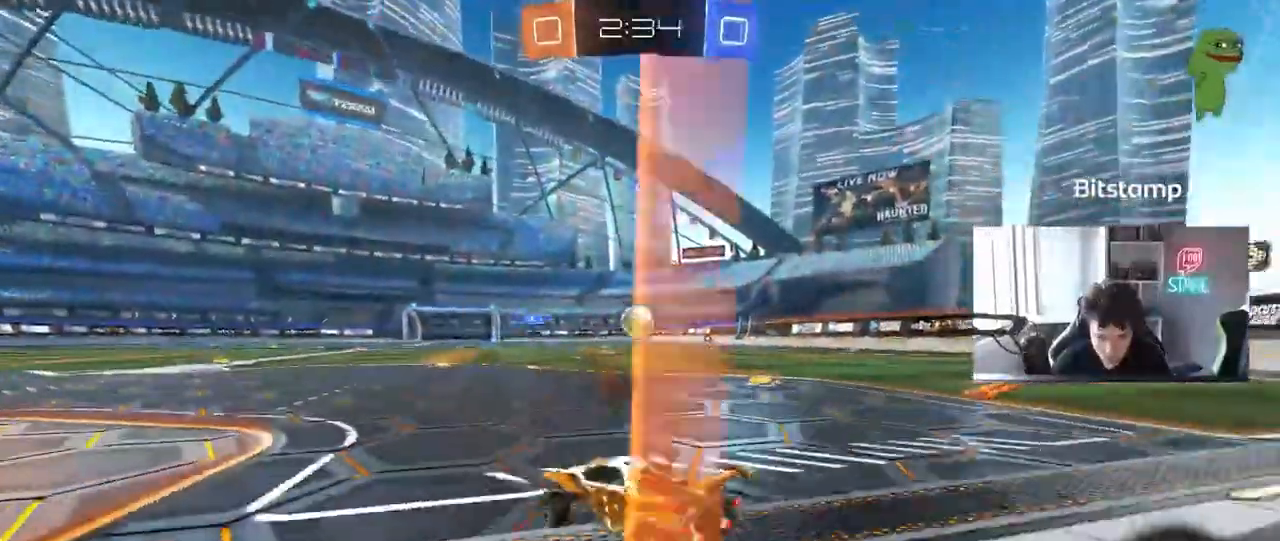
{"keys": ["d"], "mouse": [], "mouse_move": "still", "events": [[450, "s", "up"], [500, "shift", "up"]]}
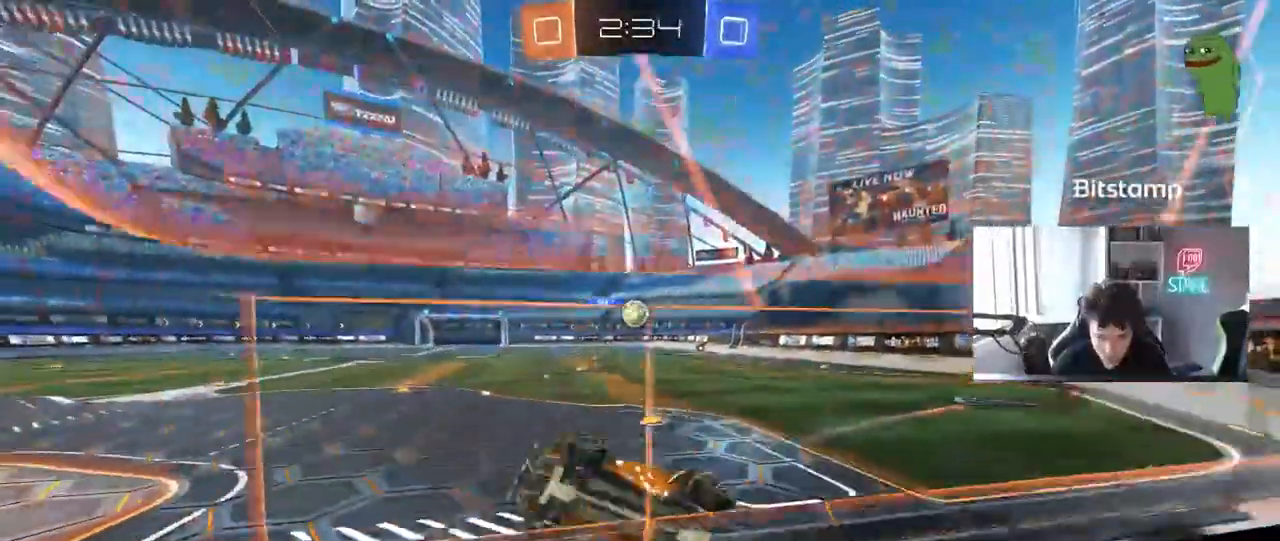
{"keys": ["d", "w"], "mouse": [], "mouse_move": "still", "events": [[33, "d", "up"], [33, "w", "down"], [317, "d", "down"], [417, "shift", "down"], [467, "a", "down"], [500, "a", "up"], [500, "shift", "up"]]}
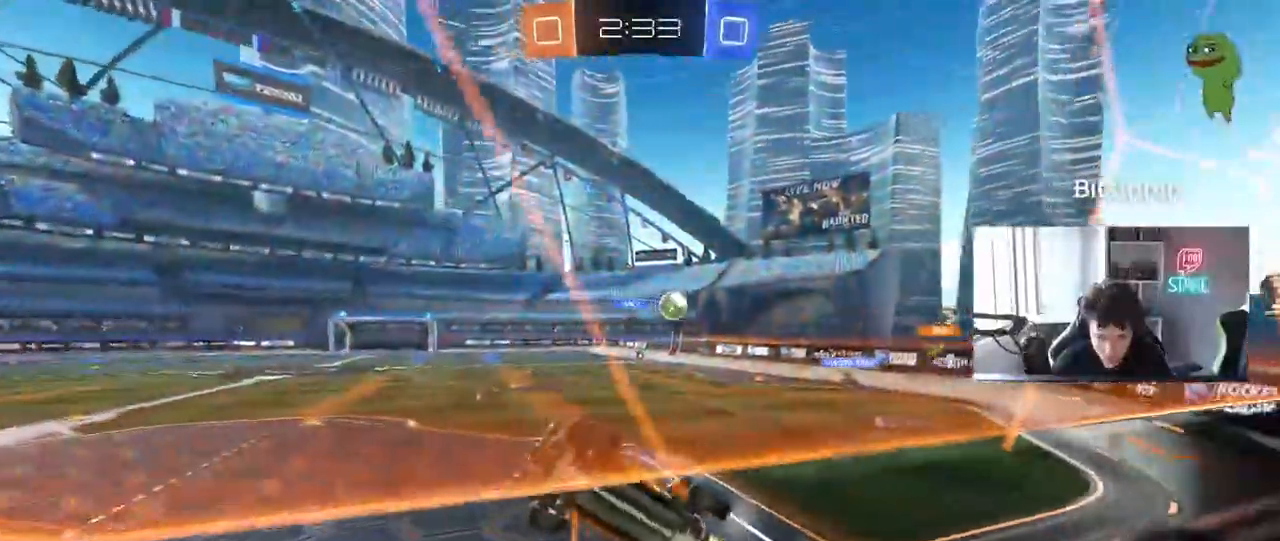
{"keys": ["a", "s"], "mouse": ["right"], "mouse_move": "still", "events": [[50, "a", "down"], [50, "d", "up"], [50, "w", "up"], [100, "s", "down"], [383, "mouse_right", "down"]]}
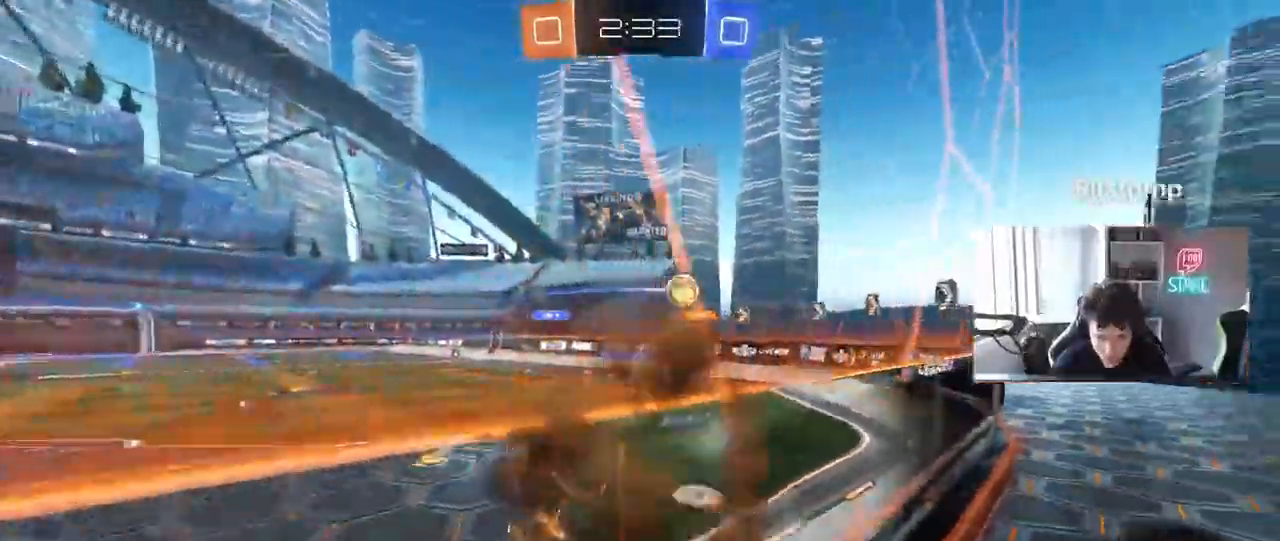
{"keys": ["d", "w"], "mouse": [], "mouse_move": "still", "events": [[67, "a", "up"], [67, "d", "down"], [67, "mouse_right", "up"], [217, "a", "down"], [217, "shift", "down"], [250, "d", "up"], [300, "s", "up"], [350, "shift", "up"], [400, "w", "down"], [483, "a", "up"], [483, "d", "down"]]}
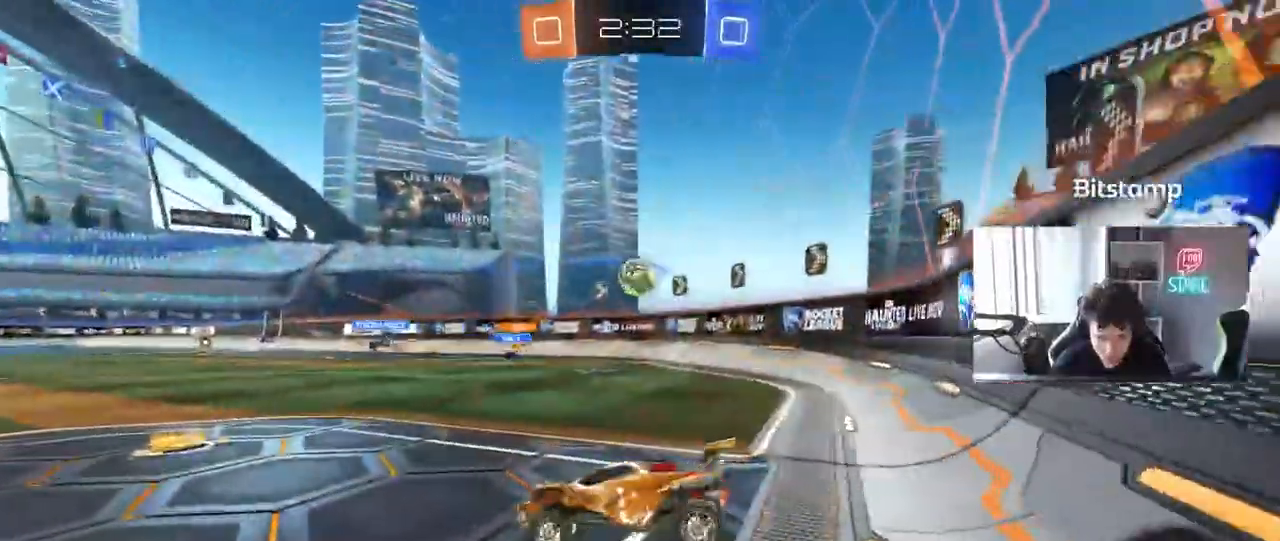
{"keys": ["a", "w"], "mouse": [], "mouse_move": "still", "events": [[33, "d", "up"], [33, "w", "up"], [83, "a", "down"], [83, "w", "down"], [267, "shift", "down"], [367, "shift", "up"]]}
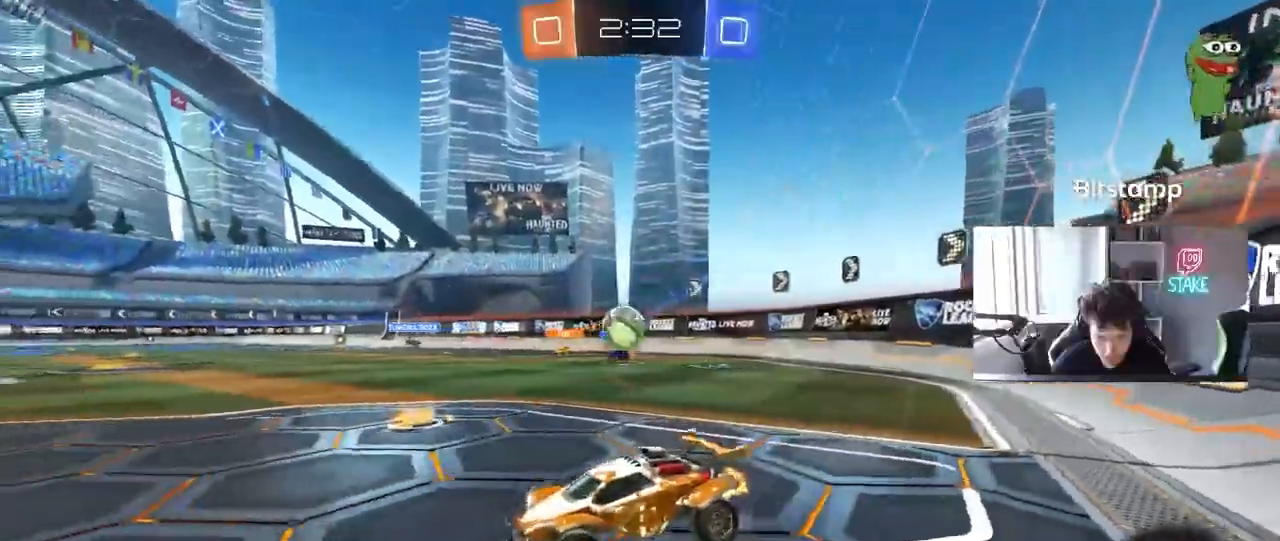
{"keys": ["a", "w"], "mouse": [], "mouse_move": "still", "events": [[150, "a", "up"], [150, "d", "down"], [150, "w", "up"], [333, "d", "up"], [383, "a", "down"], [433, "w", "down"]]}
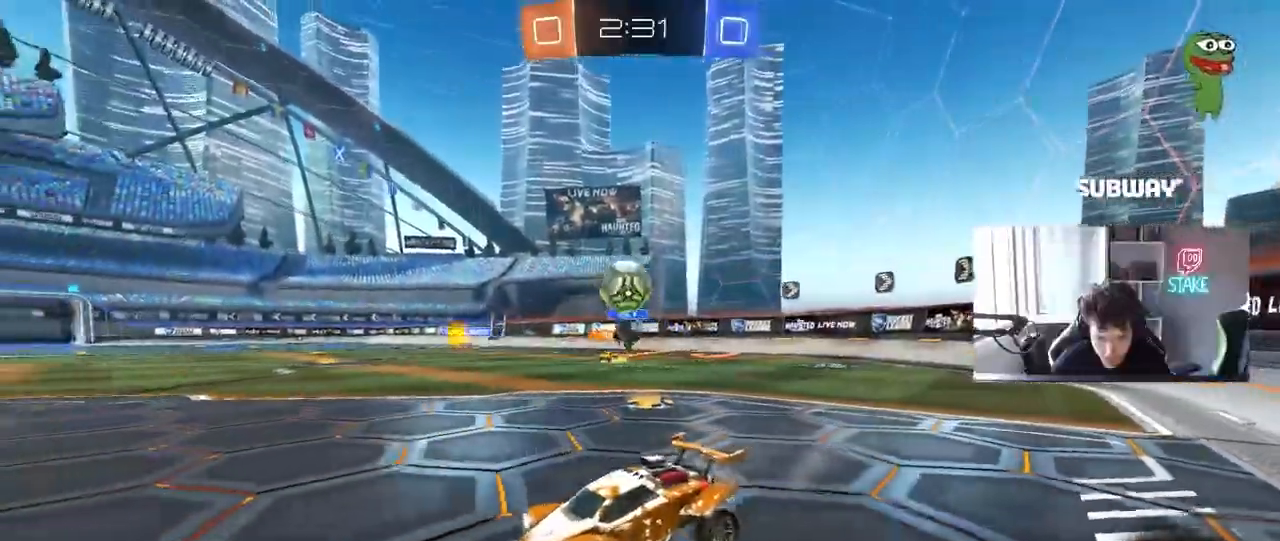
{"keys": ["w"], "mouse": [], "mouse_move": "still", "events": [[300, "a", "up"], [400, "d", "down"], [483, "d", "up"]]}
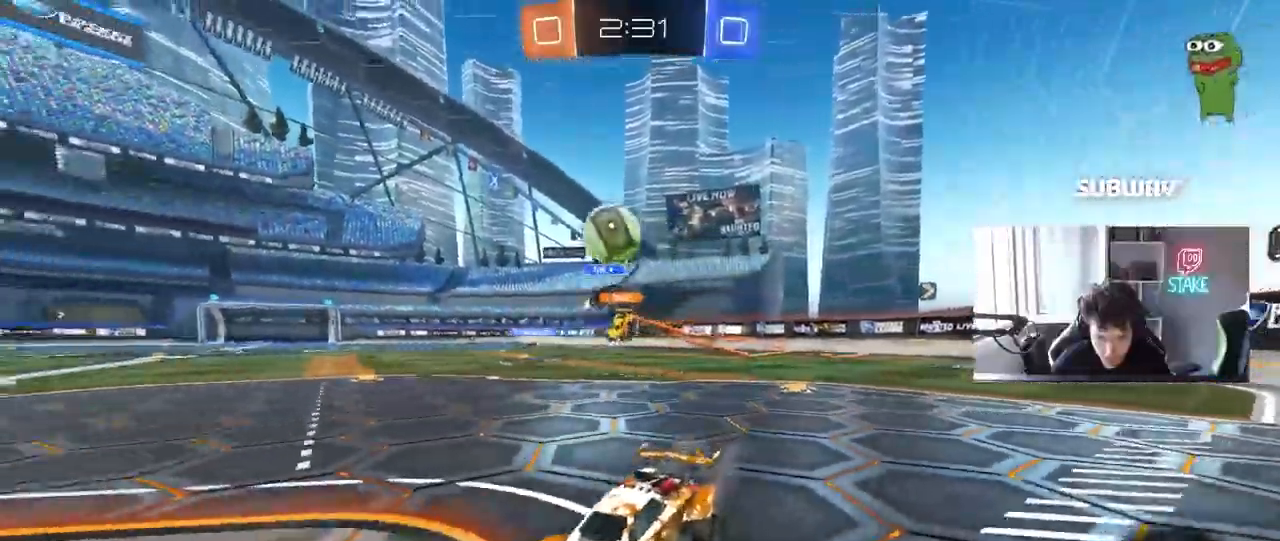
{"keys": ["d", "w"], "mouse": [], "mouse_move": "still", "events": [[183, "d", "down"], [233, "d", "up"], [500, "d", "down"]]}
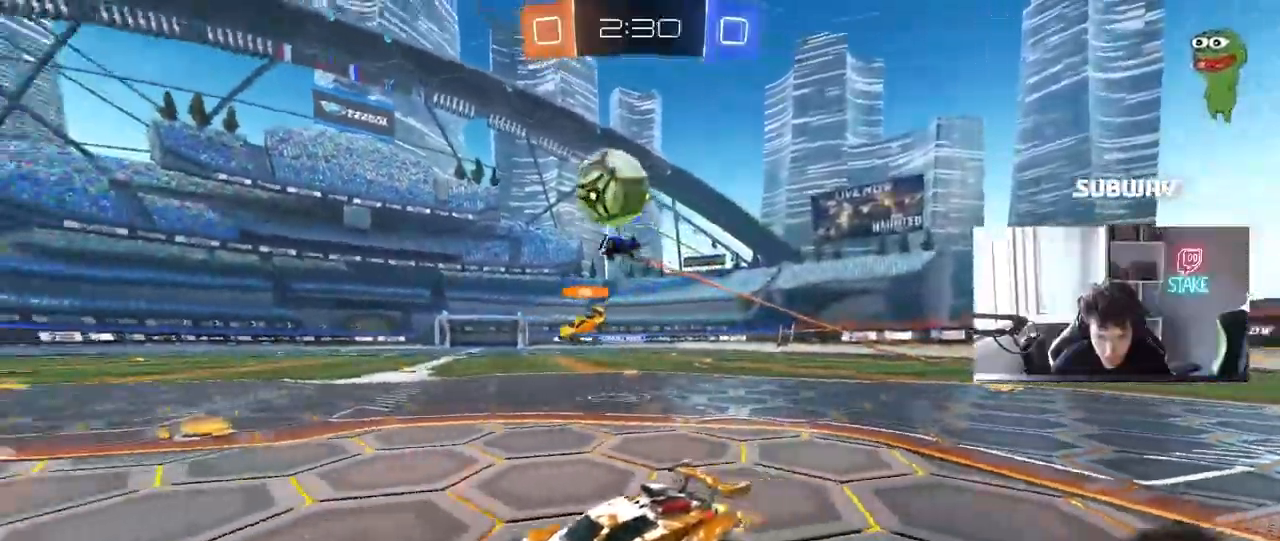
{"keys": ["a", "w"], "mouse": ["left"], "mouse_move": "still", "events": [[50, "mouse_left", "down"], [100, "mouse_right", "down"], [100, "w", "up"], [200, "a", "down"], [200, "s", "down"], [200, "shift", "down"], [250, "d", "up"], [283, "s", "up"], [333, "a", "up"], [333, "mouse_right", "up"], [333, "shift", "up"], [383, "mouse_right", "down"], [433, "a", "down"], [433, "w", "down"], [483, "mouse_right", "up"]]}
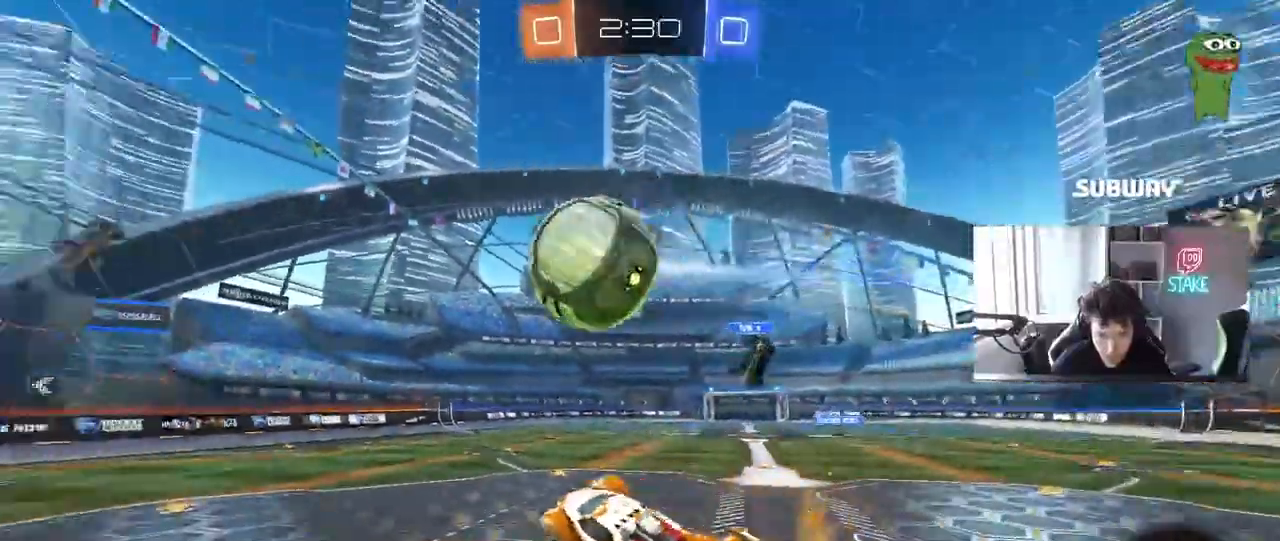
{"keys": ["a", "s"], "mouse": [], "events": [[17, "w", "up"], [67, "w", "down"], [167, "w", "up"], [217, "shift", "down"], [300, "s", "down"], [350, "mouse_left", "up"], [483, "shift", "up"]]}
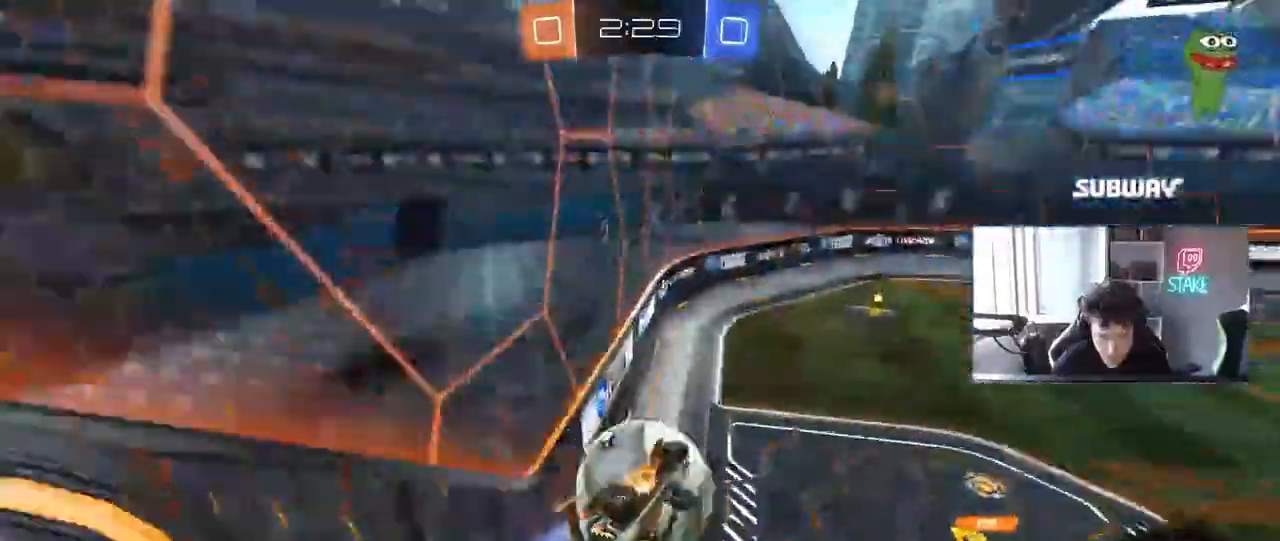
{"keys": ["a"], "mouse": [], "mouse_move": "still", "events": [[33, "a", "up"], [33, "d", "down"], [183, "a", "down"], [217, "d", "up"], [267, "s", "up"], [267, "shift", "down"], [417, "shift", "up"]]}
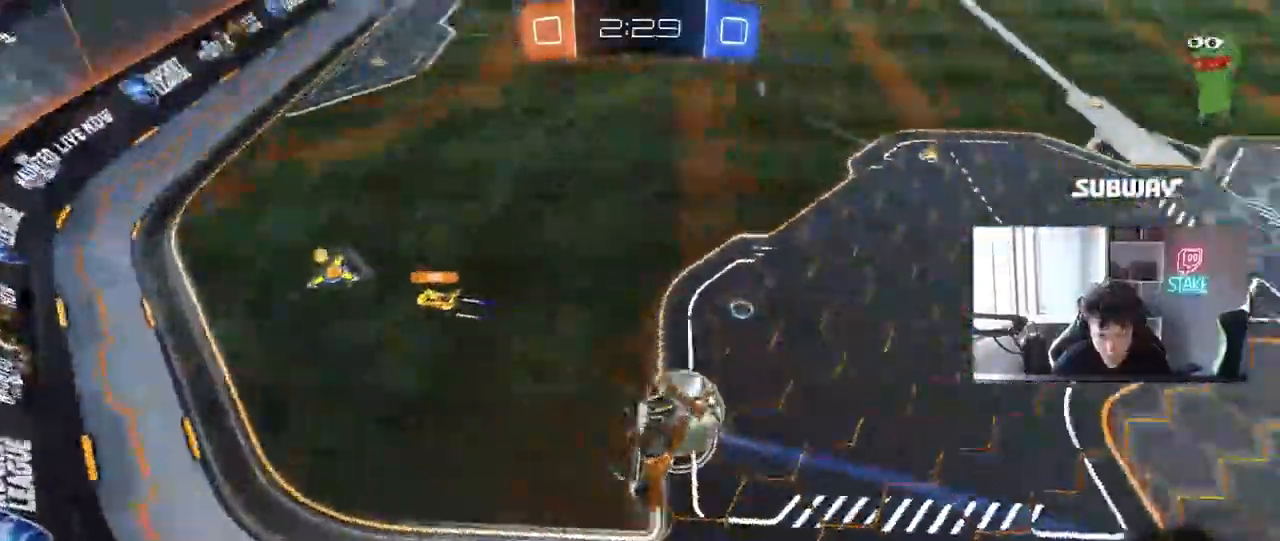
{"keys": [], "mouse": [], "mouse_move": "still", "events": [[100, "a", "up"]]}
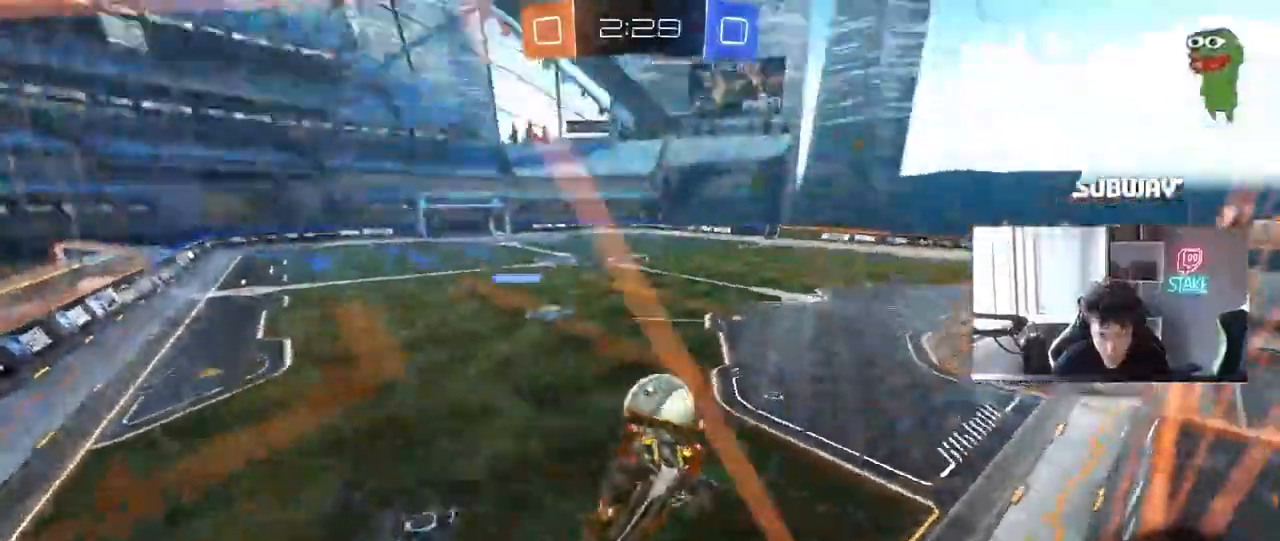
{"keys": ["w"], "mouse": ["left"], "mouse_move": "still", "events": [[67, "w", "down"], [217, "a", "down"], [250, "mouse_left", "down"], [450, "a", "up"]]}
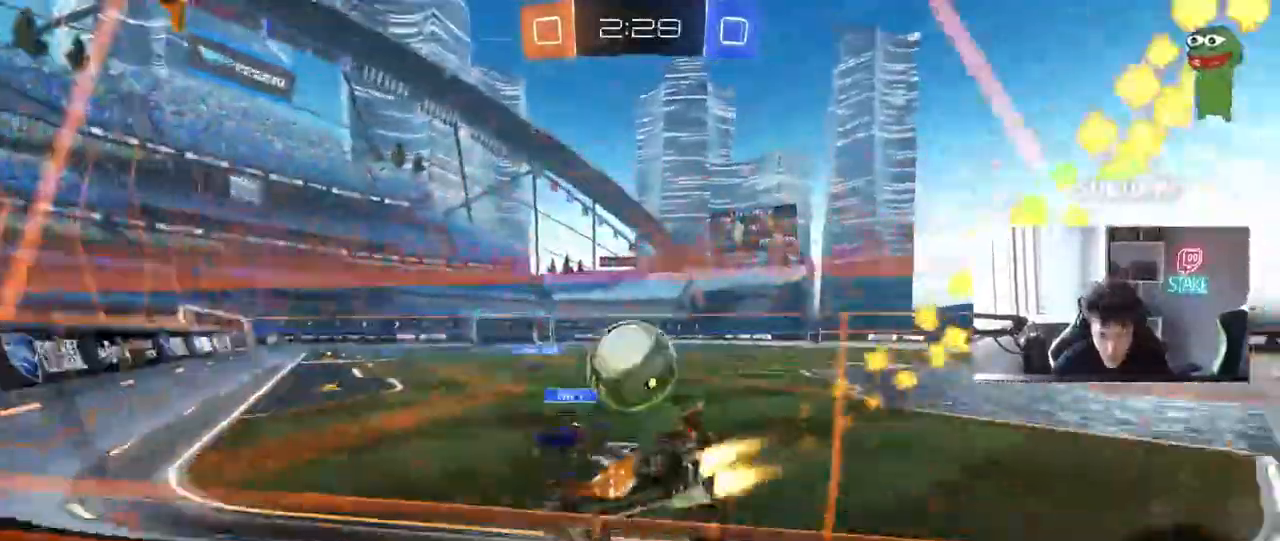
{"keys": ["d", "w"], "mouse": ["left"], "mouse_move": "left", "events": [[33, "d", "down"], [33, "mouse_left", "up"], [417, "shift", "down"], [500, "mouse_left", "down"], [500, "shift", "up"]]}
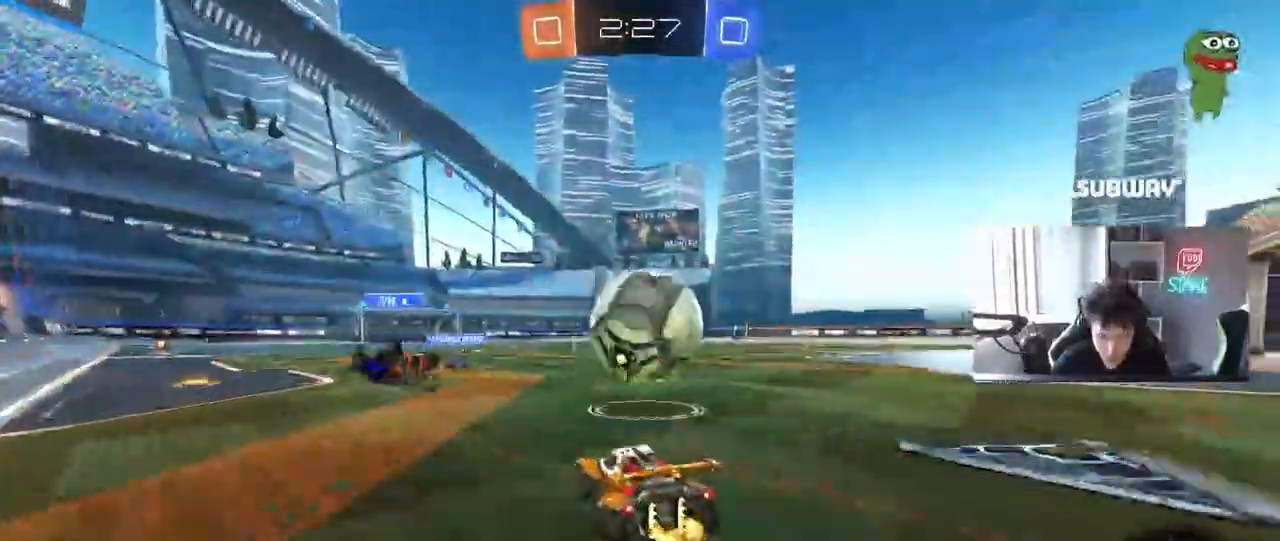
{"keys": ["d", "s", "shift"], "mouse": ["left"], "mouse_move": "still", "events": [[50, "a", "down"], [50, "d", "up"], [50, "mouse_right", "down"], [150, "a", "up"], [150, "d", "down"], [150, "mouse_right", "up"], [250, "mouse_right", "down"], [250, "shift", "down"], [333, "s", "down"], [333, "w", "up"], [433, "mouse_right", "up"]]}
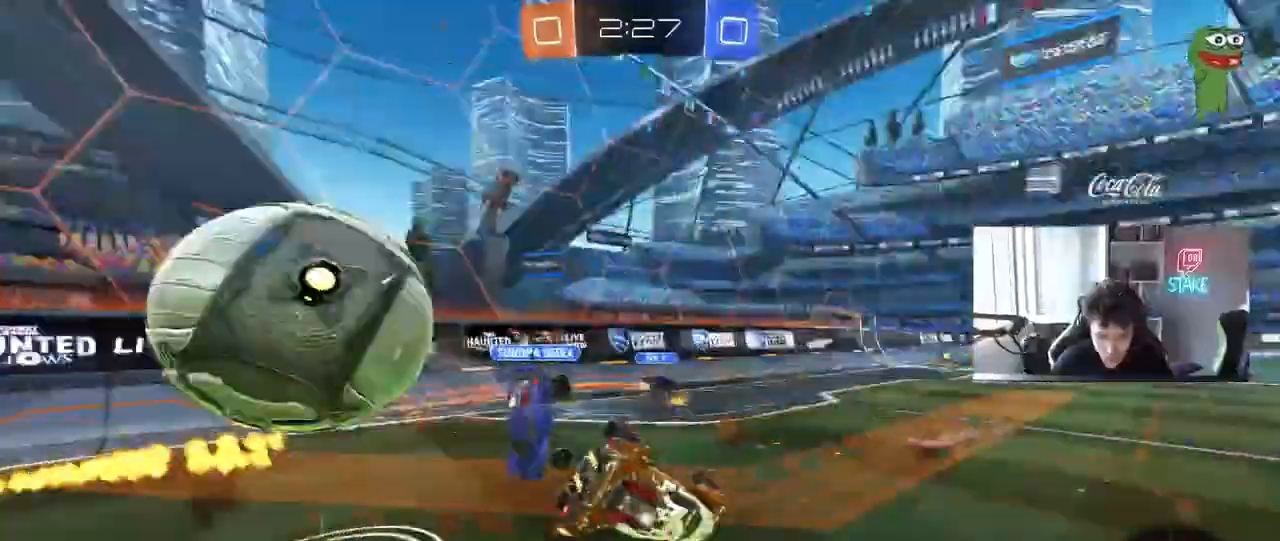
{"keys": ["d", "shift"], "mouse": [], "mouse_move": "still", "events": [[33, "mouse_left", "up"], [167, "s", "up"], [350, "s", "down"], [500, "s", "up"]]}
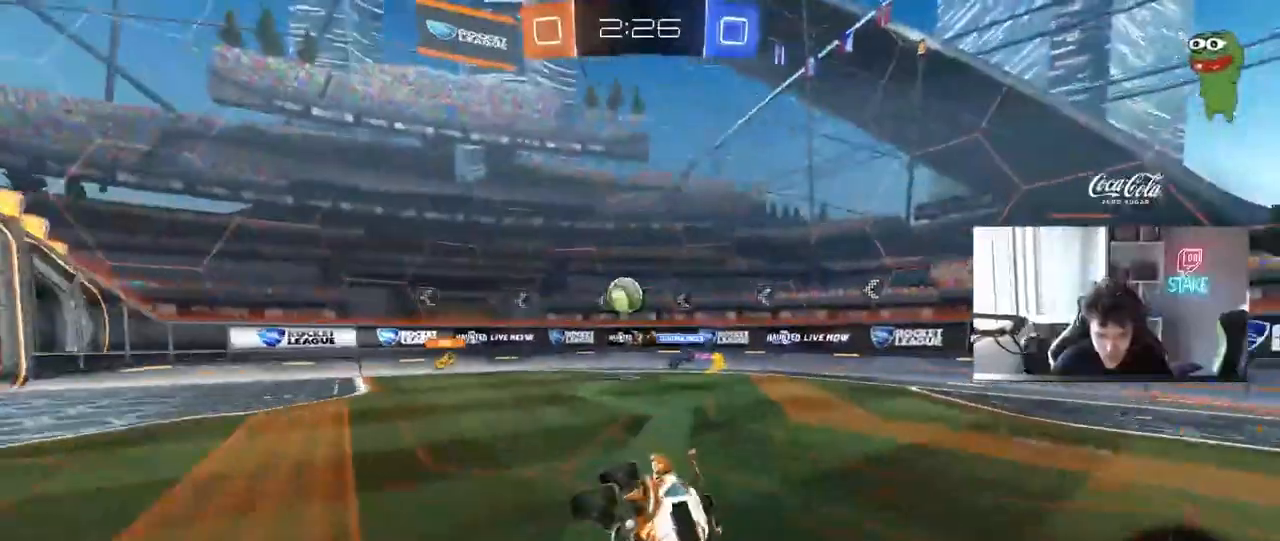
{"keys": ["d", "w"], "mouse": [], "mouse_move": "still", "events": [[33, "shift", "up"], [83, "d", "up"], [183, "w", "down"], [233, "d", "down"]]}
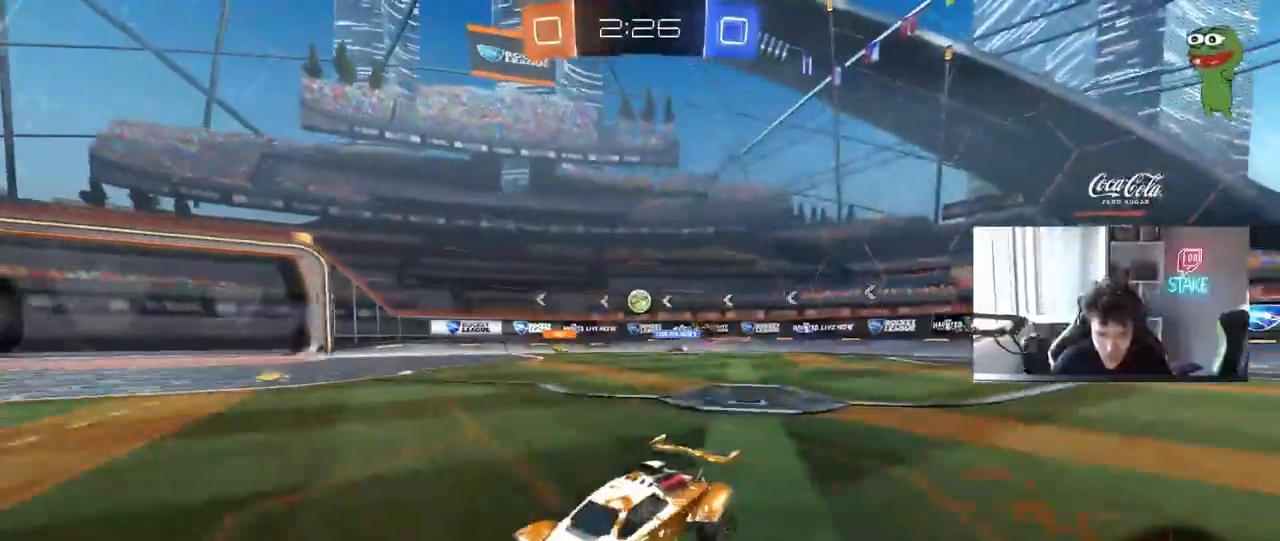
{"keys": ["d", "w"], "mouse": [], "mouse_move": "still", "events": [[100, "shift", "down"], [150, "shift", "up"]]}
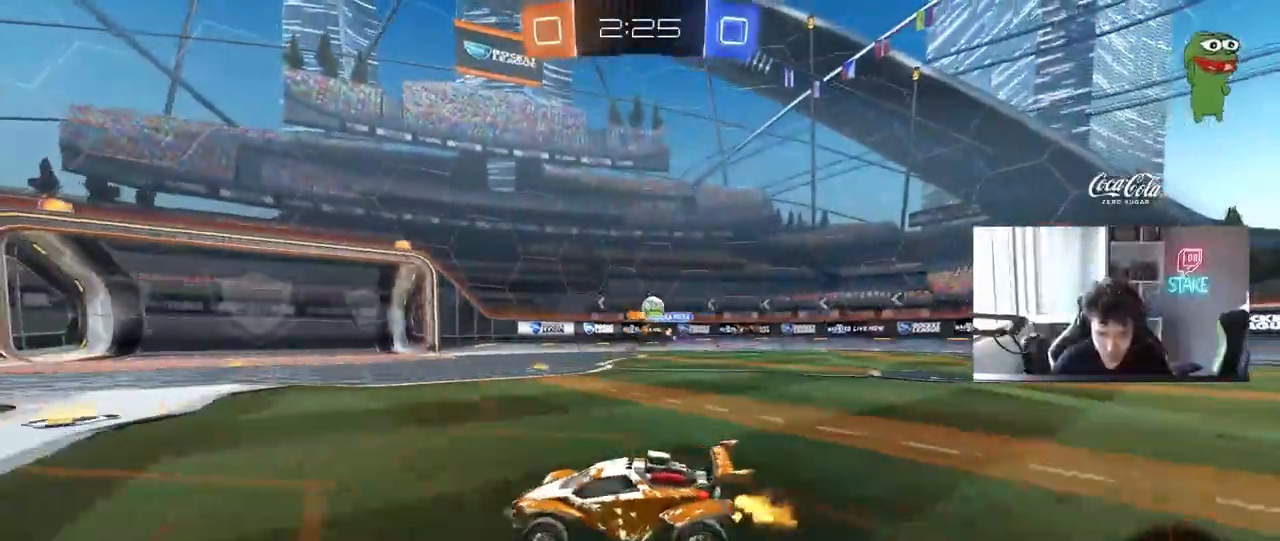
{"keys": ["a", "w"], "mouse": ["left"], "mouse_move": "still", "events": [[67, "d", "up"], [217, "d", "down"], [350, "d", "up"], [400, "a", "down"], [450, "mouse_left", "down"]]}